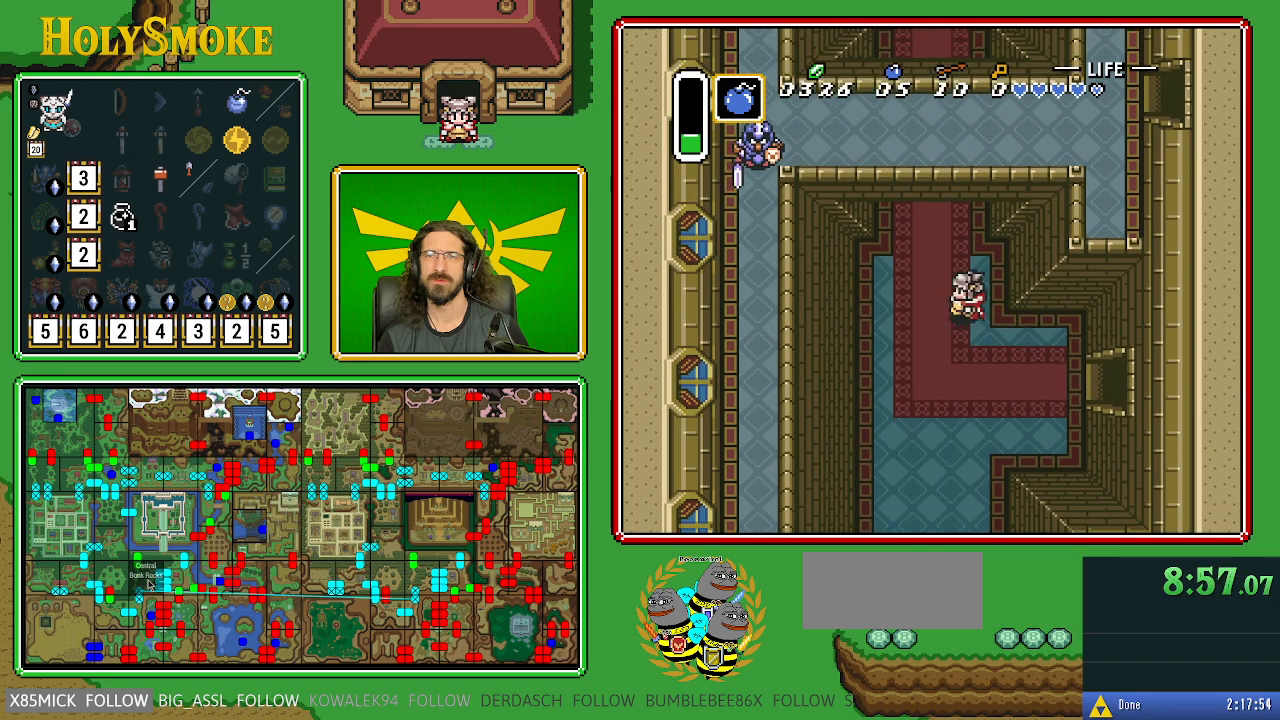
Gameplay with a controller (Nintendo layout); each line is a JSON object with the inputs held at the frame after it. "events" lists button and stick changes between this image and that frame as [ms after this image, input, new state], when the widget could be followed in between. Not read: L1 L3 R1 R3.
{"buttons": ["DPAD_UP", "DPAD_LEFT"], "events": [[50, "DPAD_LEFT", "up"], [483, "DPAD_LEFT", "down"]]}
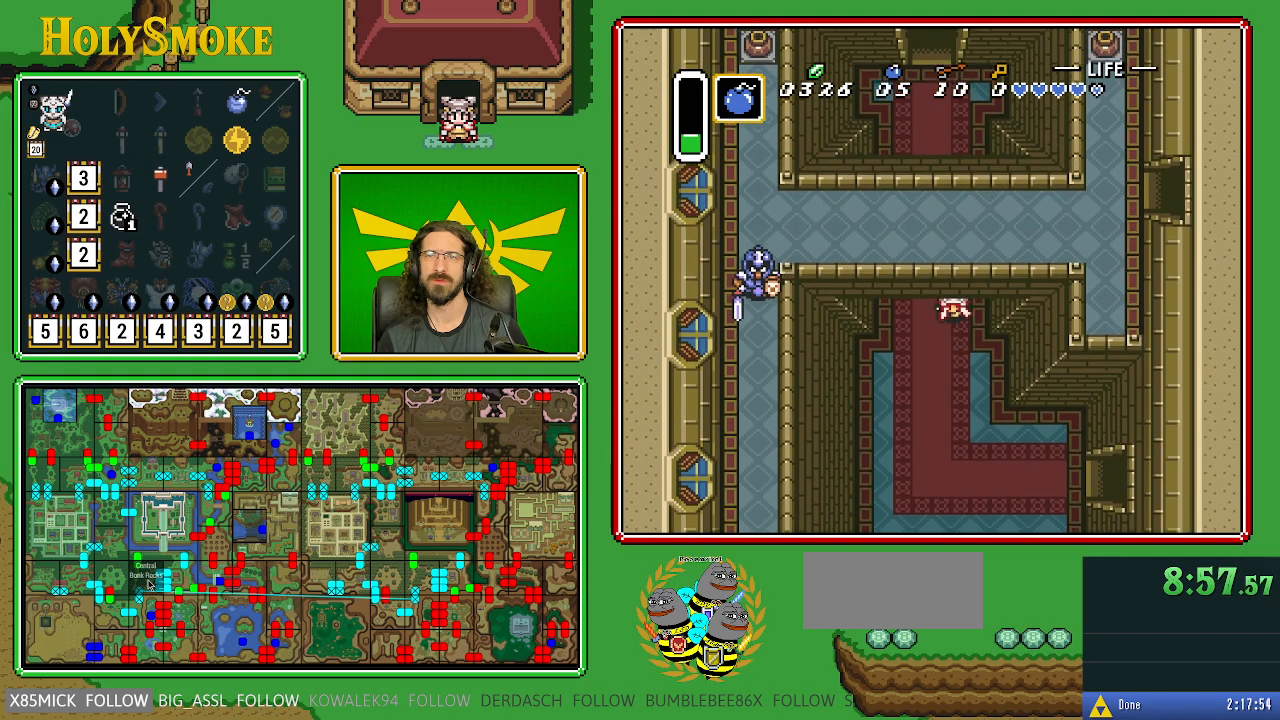
{"buttons": ["DPAD_UP"], "events": [[333, "DPAD_LEFT", "up"]]}
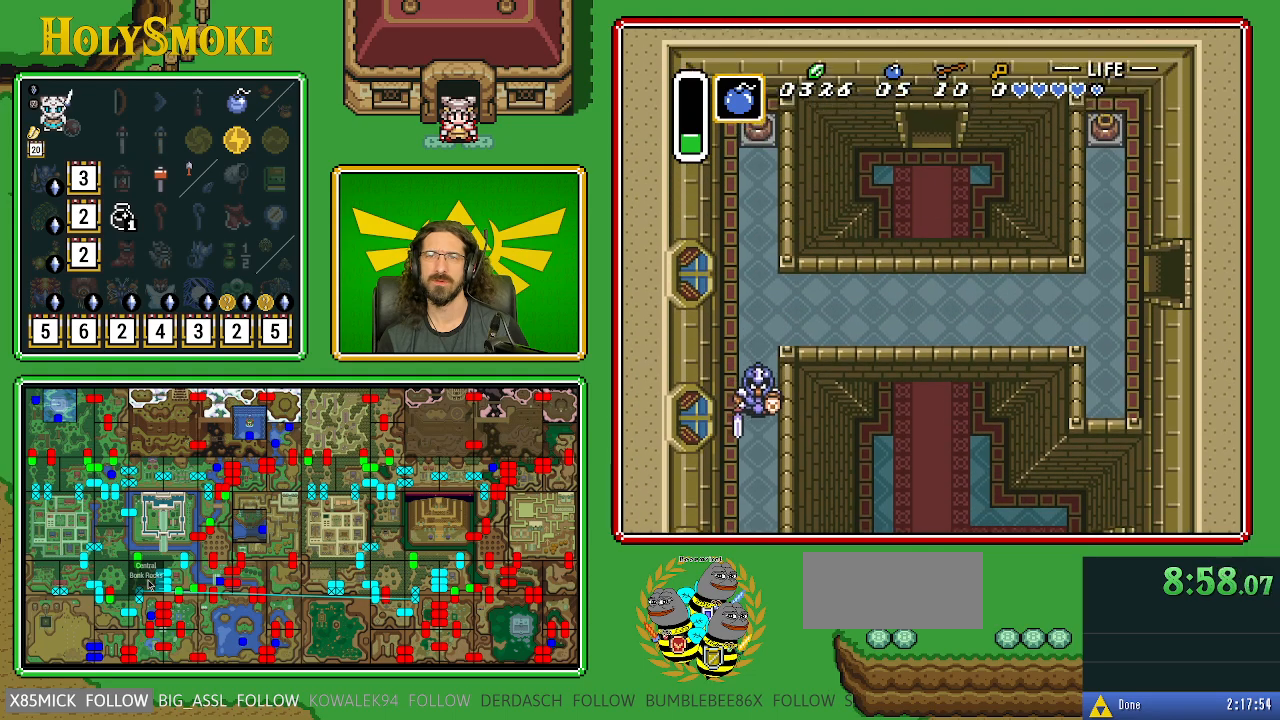
{"buttons": ["DPAD_UP"], "events": []}
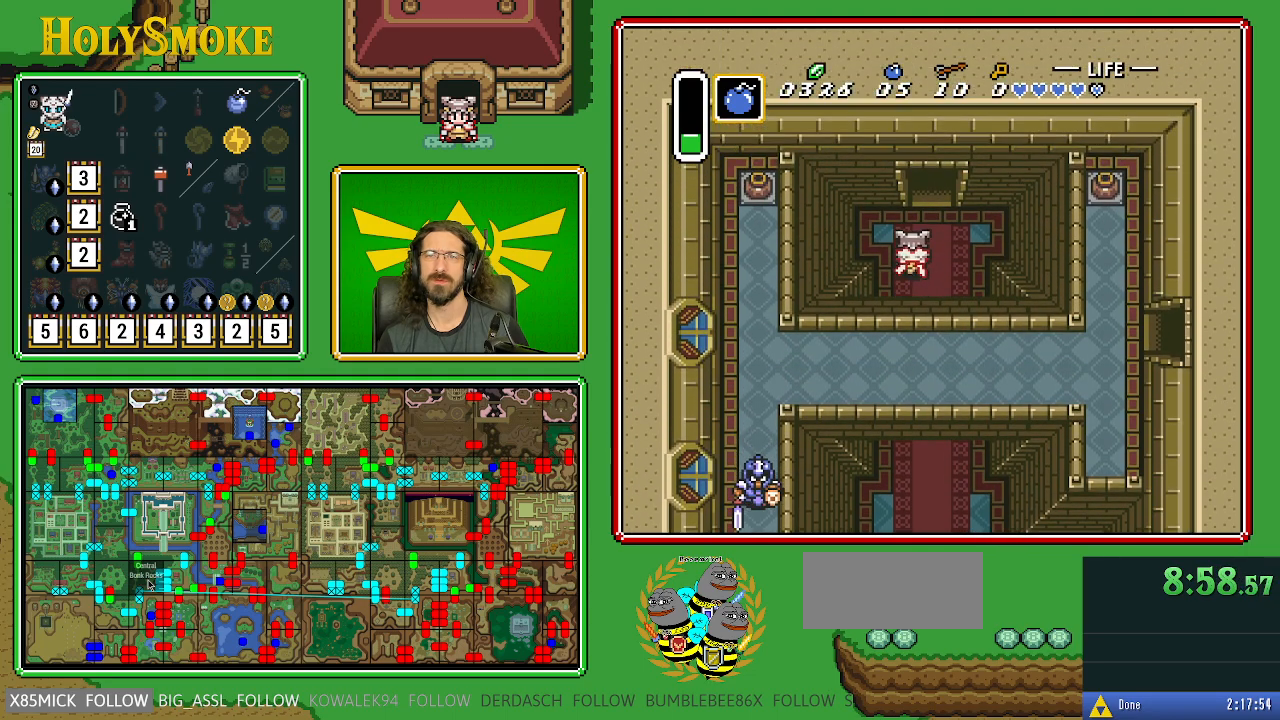
{"buttons": ["DPAD_UP"], "events": []}
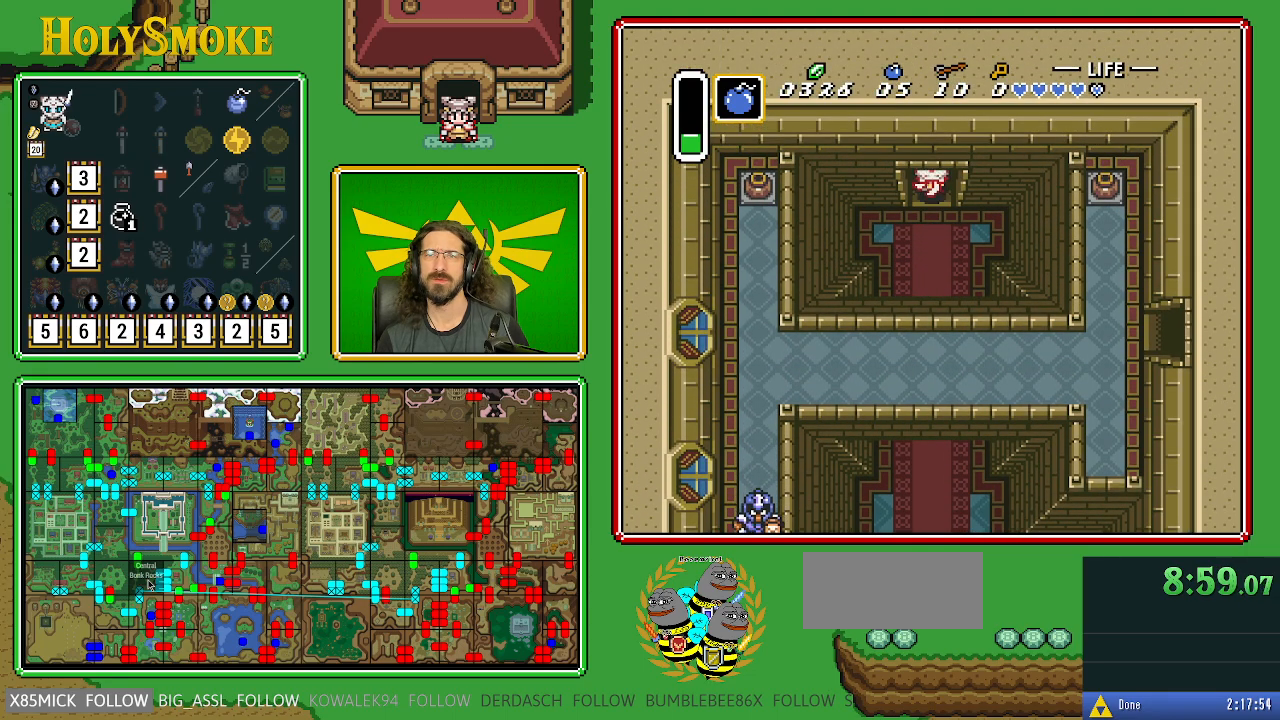
{"buttons": ["DPAD_UP"], "events": []}
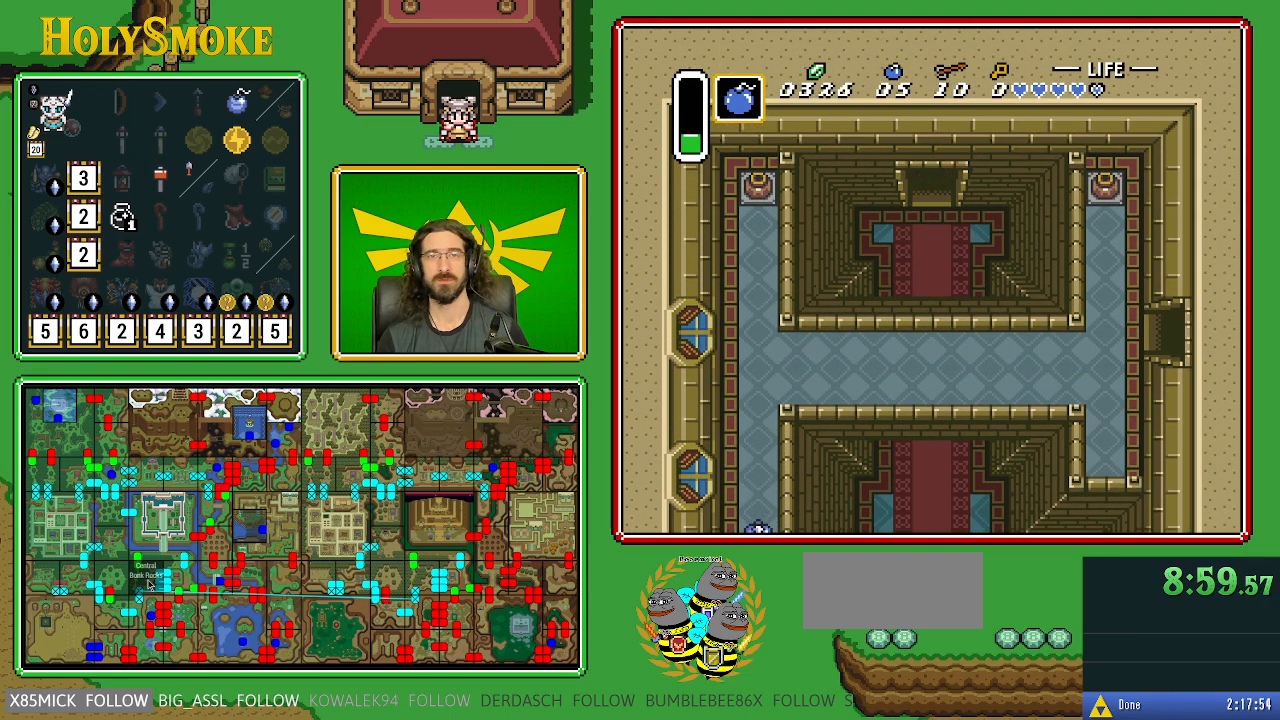
{"buttons": [], "events": [[233, "DPAD_UP", "up"]]}
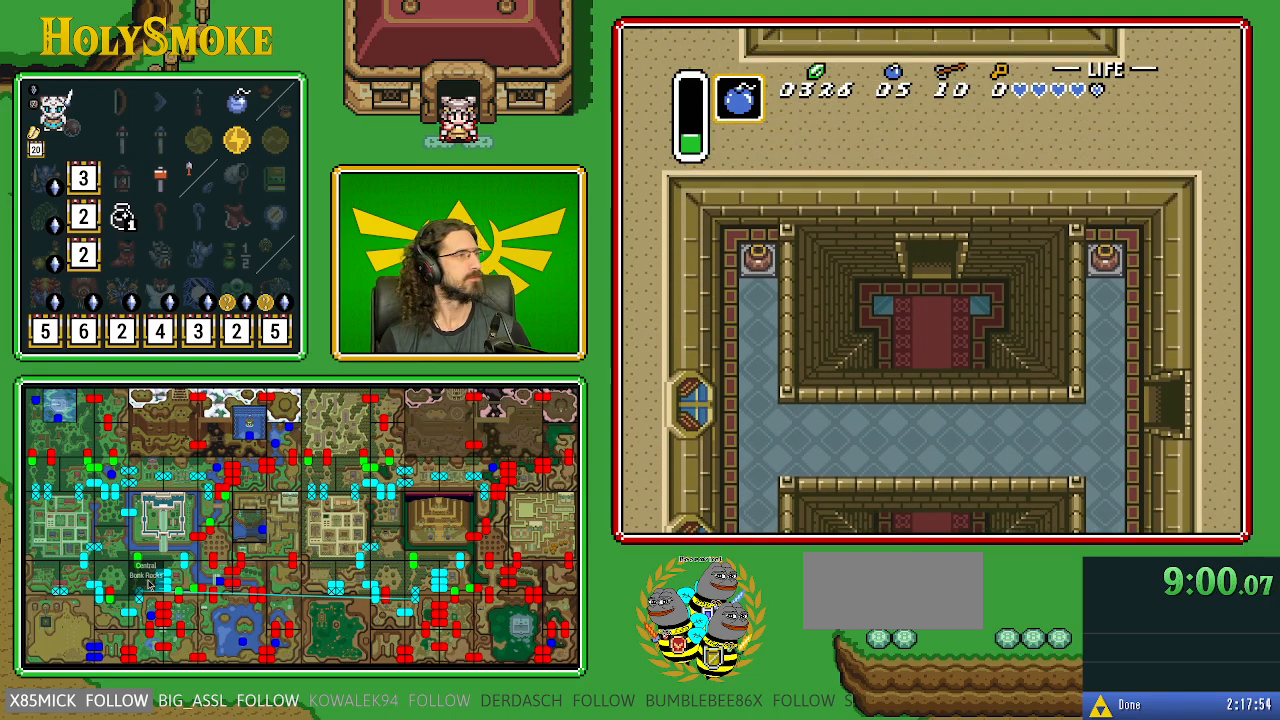
{"buttons": ["DPAD_UP"], "events": [[150, "DPAD_UP", "down"]]}
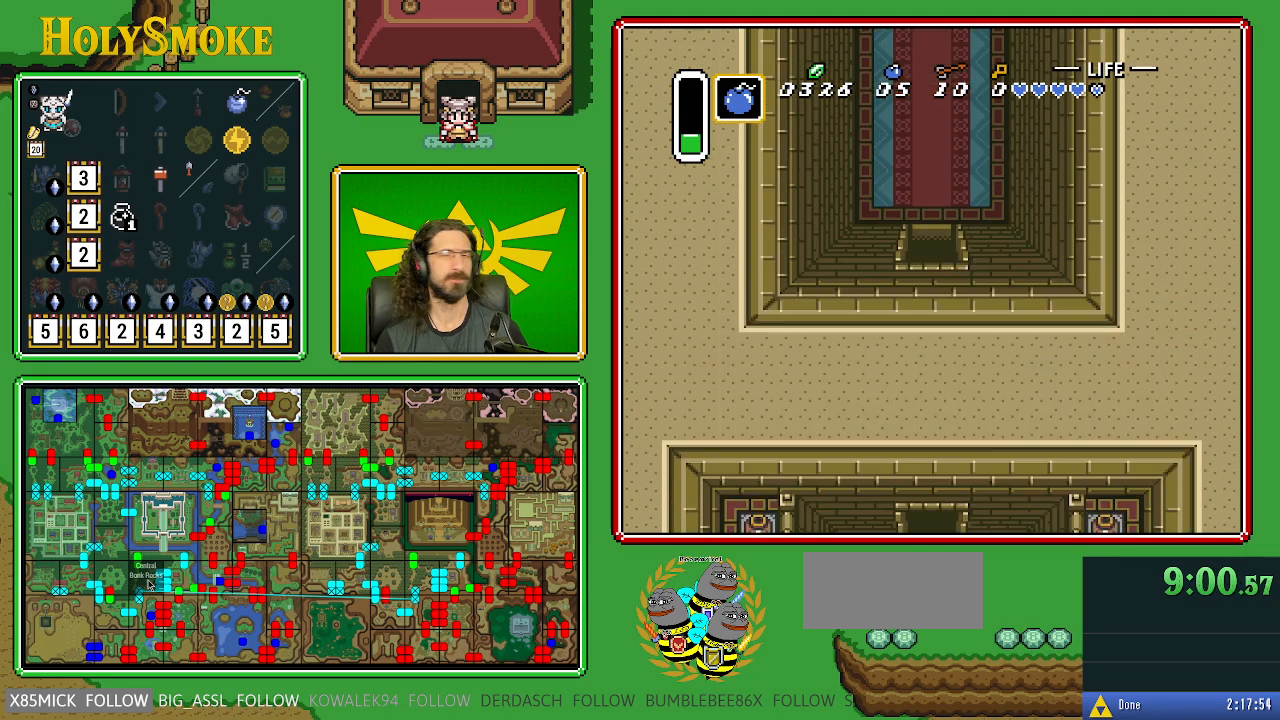
{"buttons": ["DPAD_UP"], "events": []}
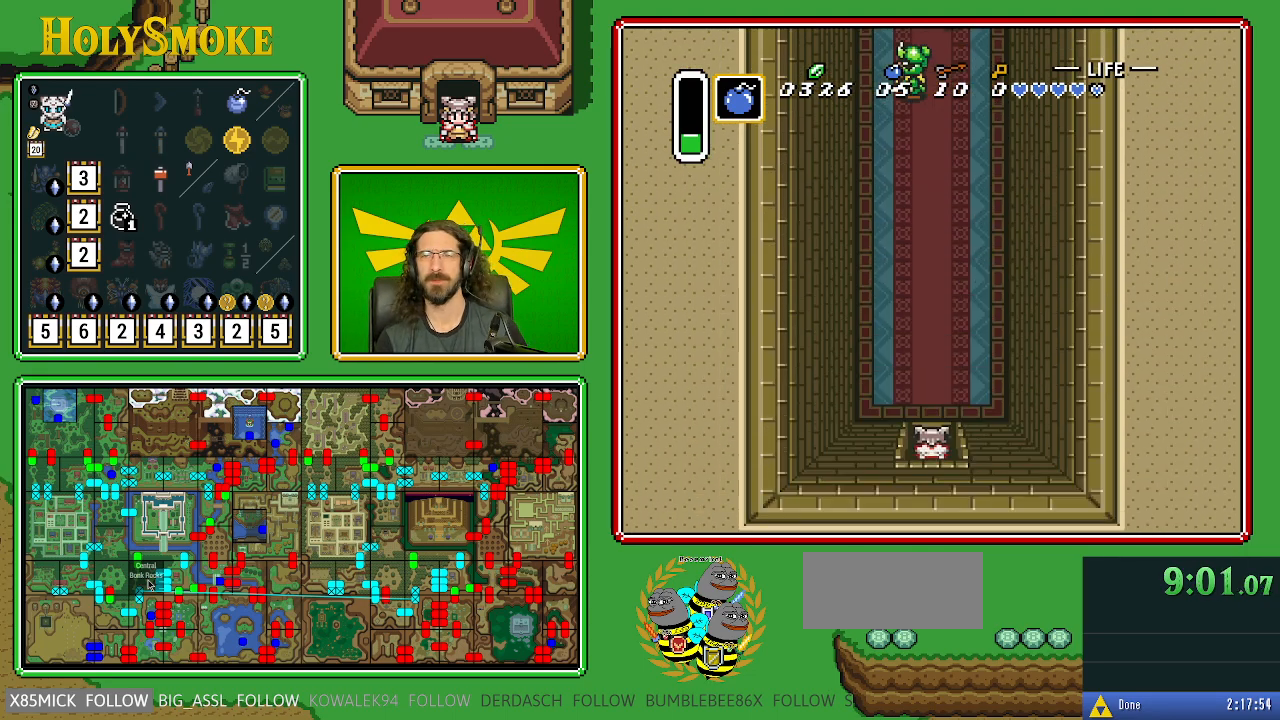
{"buttons": ["DPAD_UP"], "events": [[250, "DPAD_RIGHT", "down"], [300, "DPAD_RIGHT", "up"], [367, "DPAD_RIGHT", "down"], [433, "DPAD_RIGHT", "up"]]}
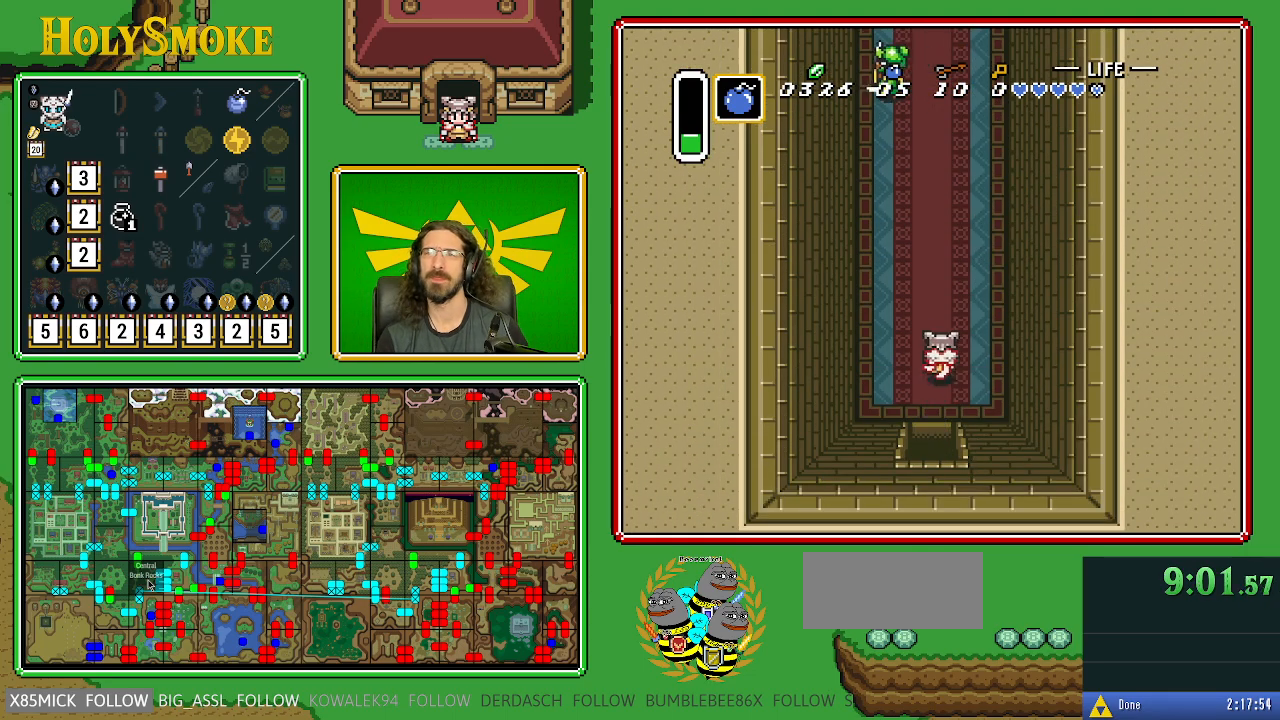
{"buttons": ["DPAD_UP"], "events": [[83, "DPAD_RIGHT", "down"], [117, "DPAD_RIGHT", "up"], [183, "DPAD_RIGHT", "down"], [250, "DPAD_RIGHT", "up"], [300, "DPAD_RIGHT", "down"], [350, "DPAD_RIGHT", "up"], [417, "DPAD_RIGHT", "down"], [467, "DPAD_RIGHT", "up"]]}
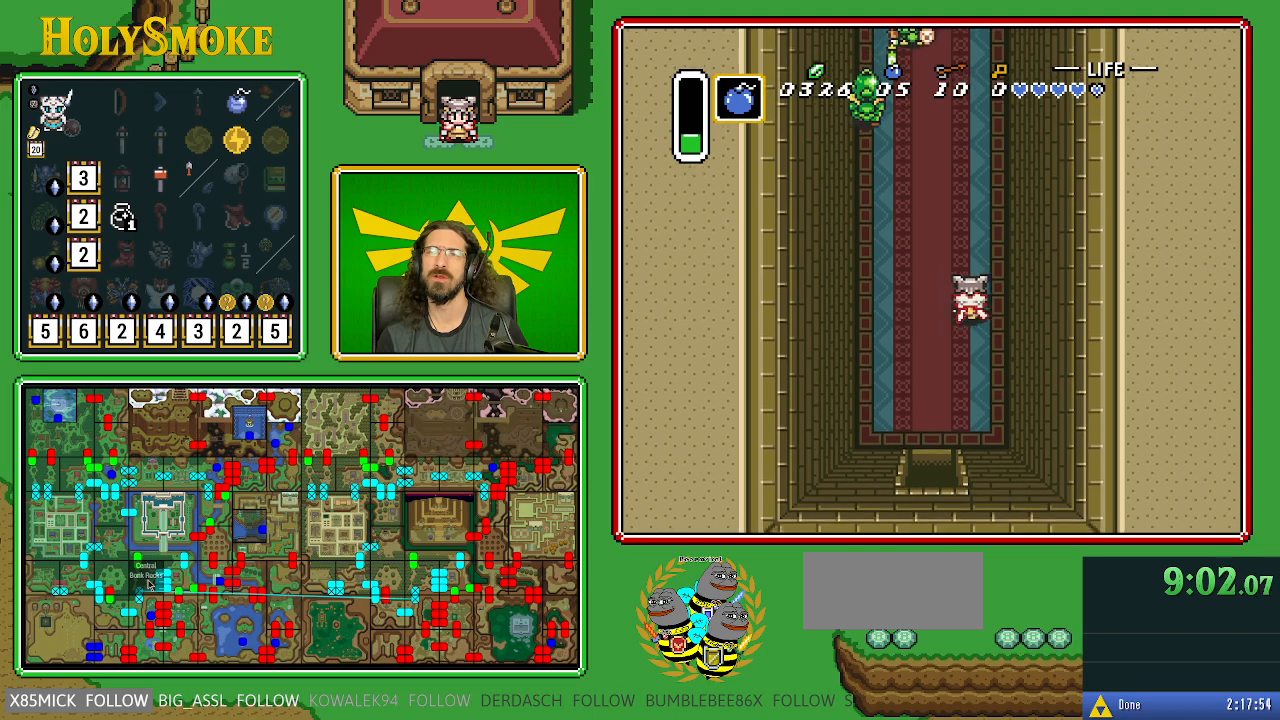
{"buttons": ["DPAD_UP", "DPAD_RIGHT"], "events": [[33, "DPAD_RIGHT", "down"], [67, "DPAD_RIGHT", "up"], [150, "DPAD_RIGHT", "down"], [183, "DPAD_RIGHT", "up"], [250, "DPAD_RIGHT", "down"], [283, "DPAD_RIGHT", "up"], [350, "DPAD_RIGHT", "down"], [417, "DPAD_RIGHT", "up"], [483, "DPAD_RIGHT", "down"]]}
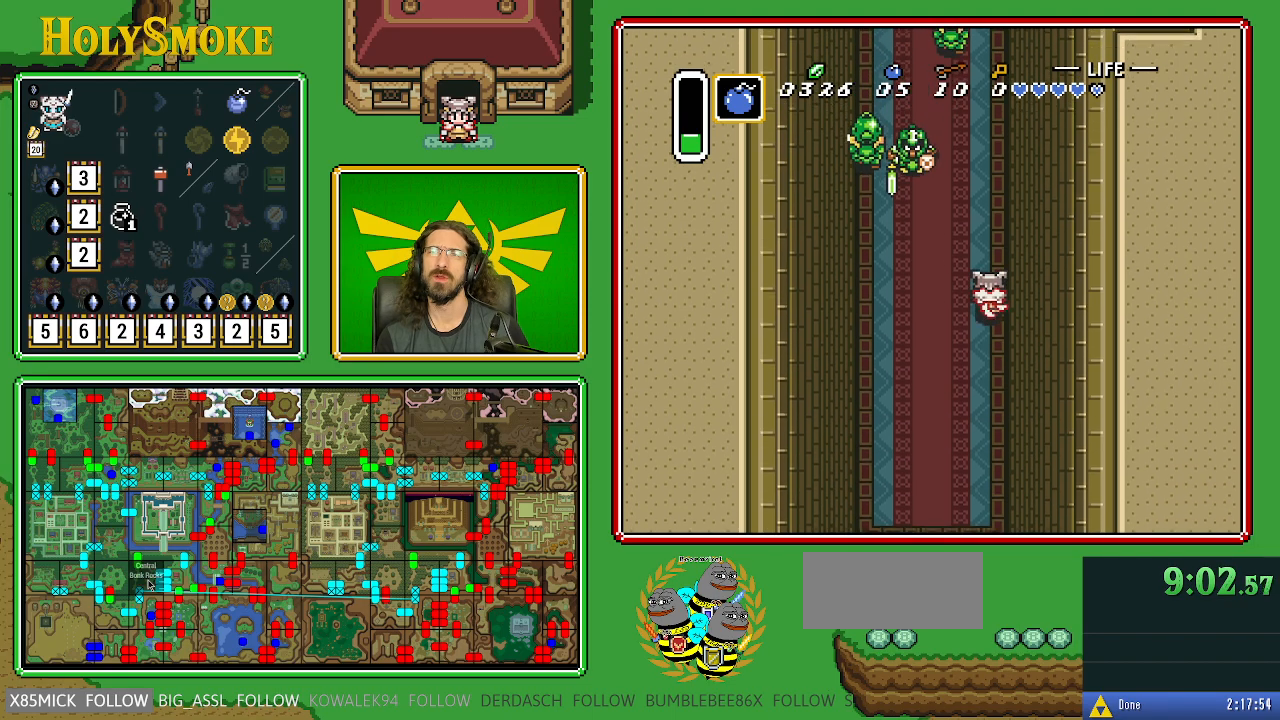
{"buttons": ["DPAD_UP", "DPAD_RIGHT"], "events": [[17, "DPAD_RIGHT", "up"], [83, "DPAD_RIGHT", "down"], [133, "DPAD_RIGHT", "up"], [217, "DPAD_RIGHT", "down"], [283, "DPAD_RIGHT", "up"], [333, "DPAD_RIGHT", "down"], [400, "DPAD_RIGHT", "up"], [467, "DPAD_RIGHT", "down"]]}
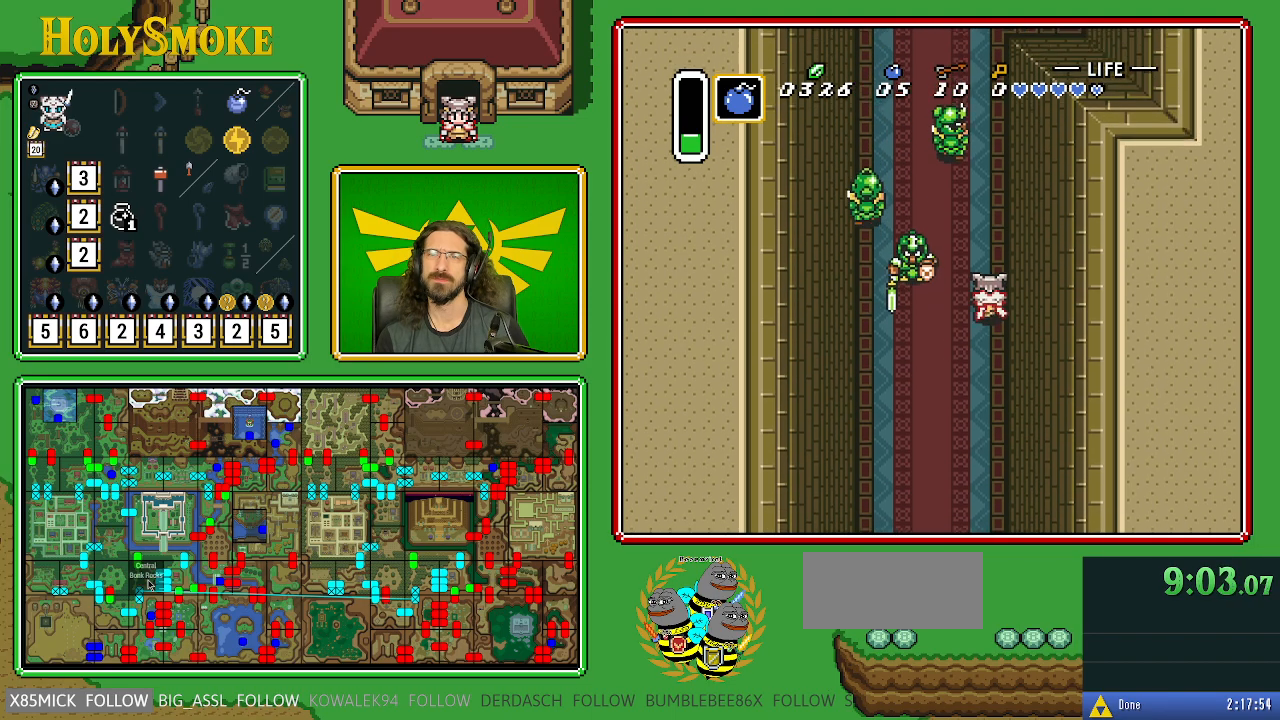
{"buttons": ["DPAD_UP"], "events": [[17, "DPAD_RIGHT", "up"], [67, "DPAD_RIGHT", "down"], [133, "DPAD_RIGHT", "up"], [200, "DPAD_RIGHT", "down"], [250, "DPAD_RIGHT", "up"], [317, "DPAD_RIGHT", "down"], [367, "DPAD_RIGHT", "up"]]}
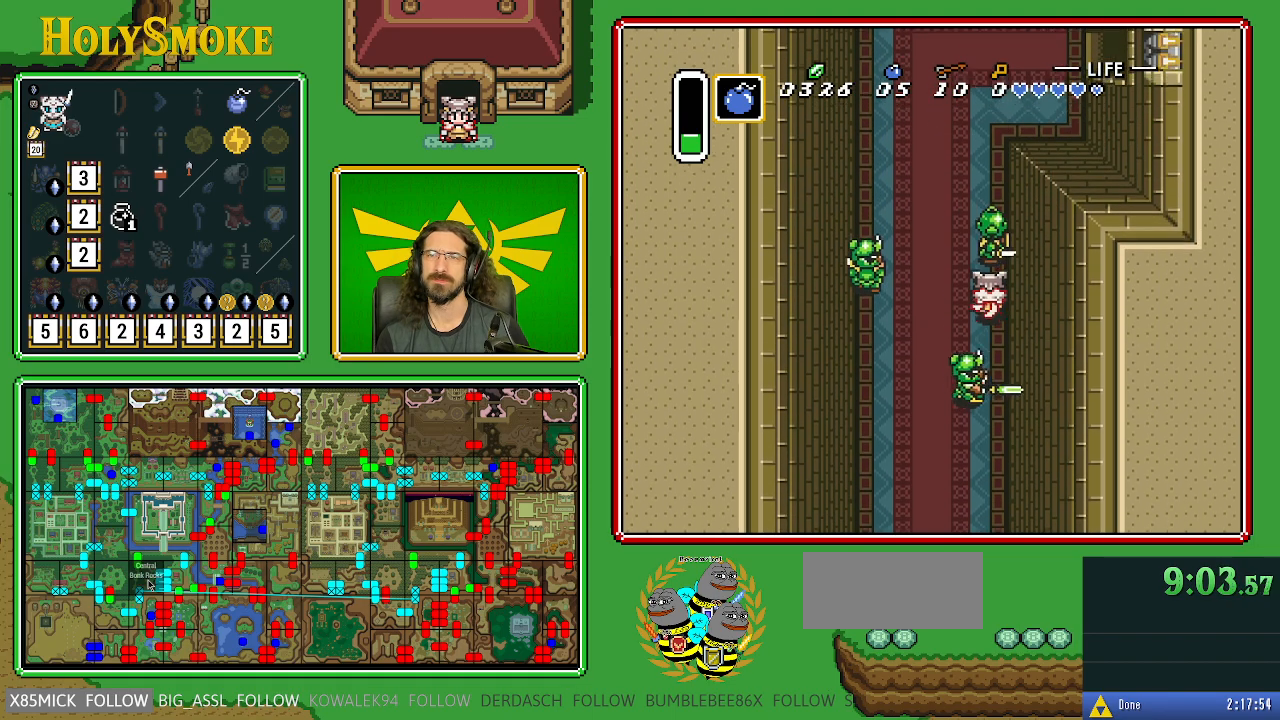
{"buttons": ["DPAD_UP"], "events": [[50, "DPAD_LEFT", "down"], [400, "DPAD_LEFT", "up"]]}
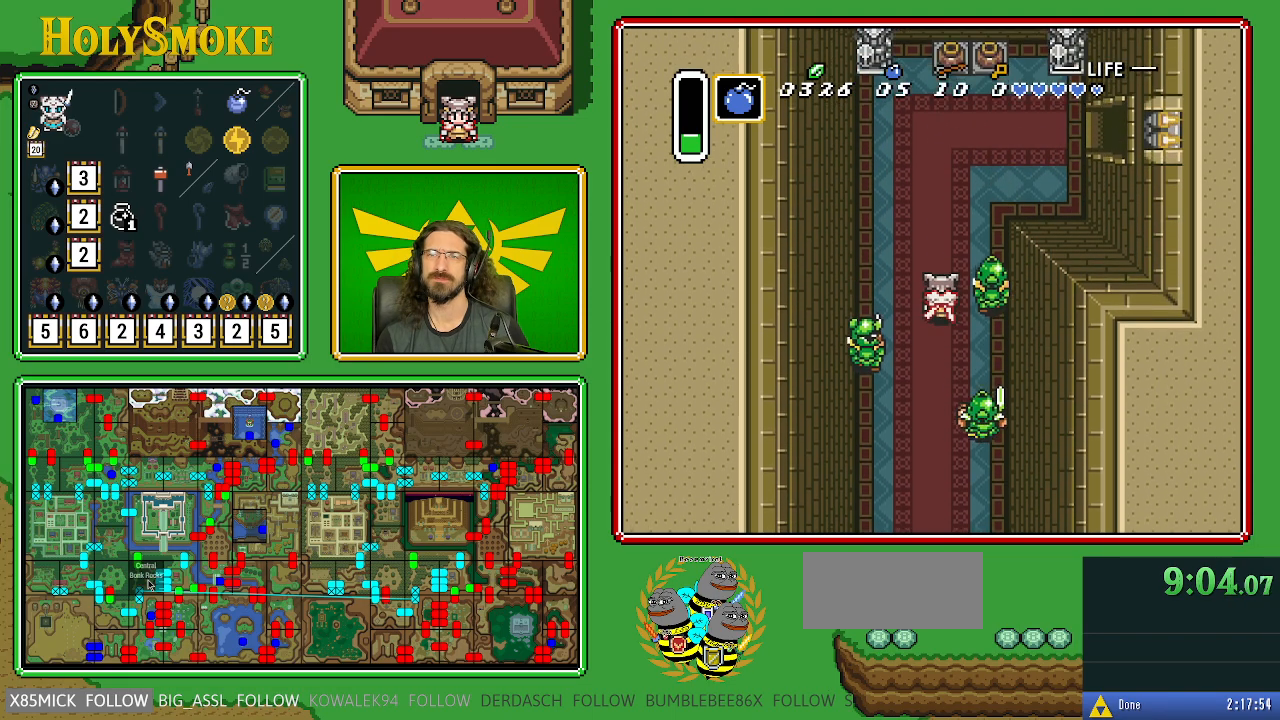
{"buttons": ["DPAD_UP"], "events": []}
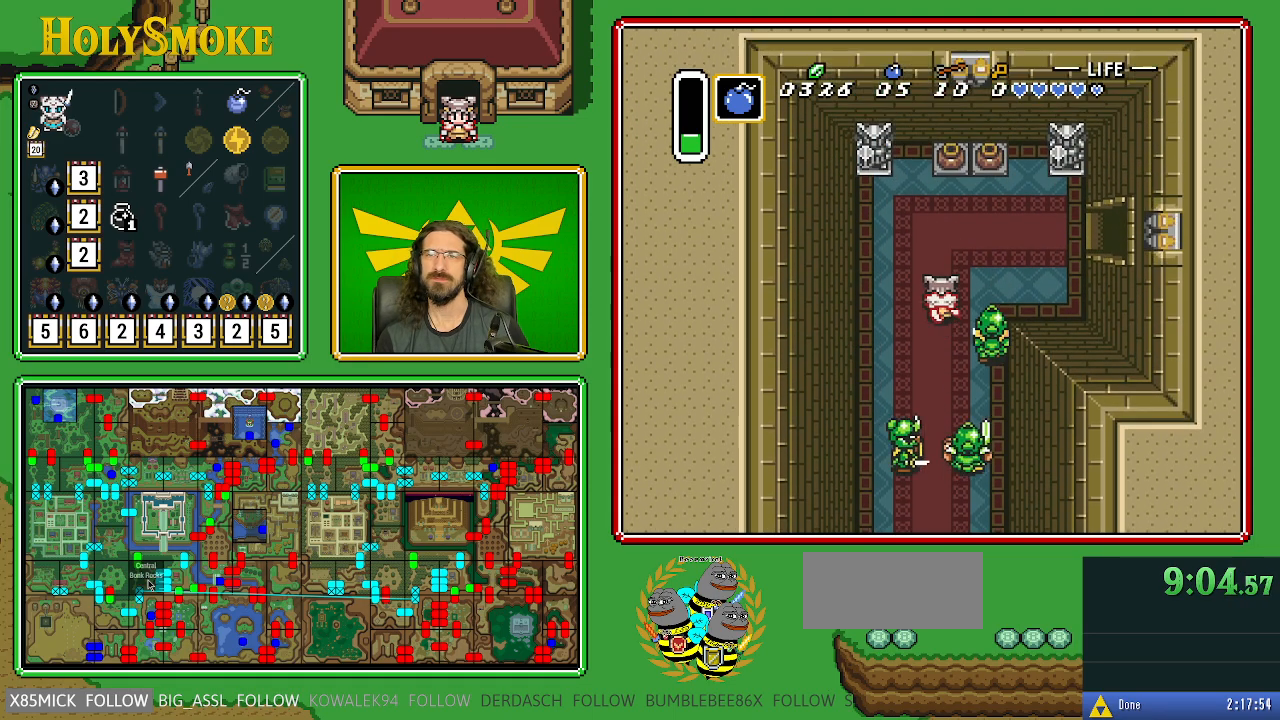
{"buttons": ["DPAD_UP", "DPAD_RIGHT"], "events": [[67, "DPAD_RIGHT", "down"]]}
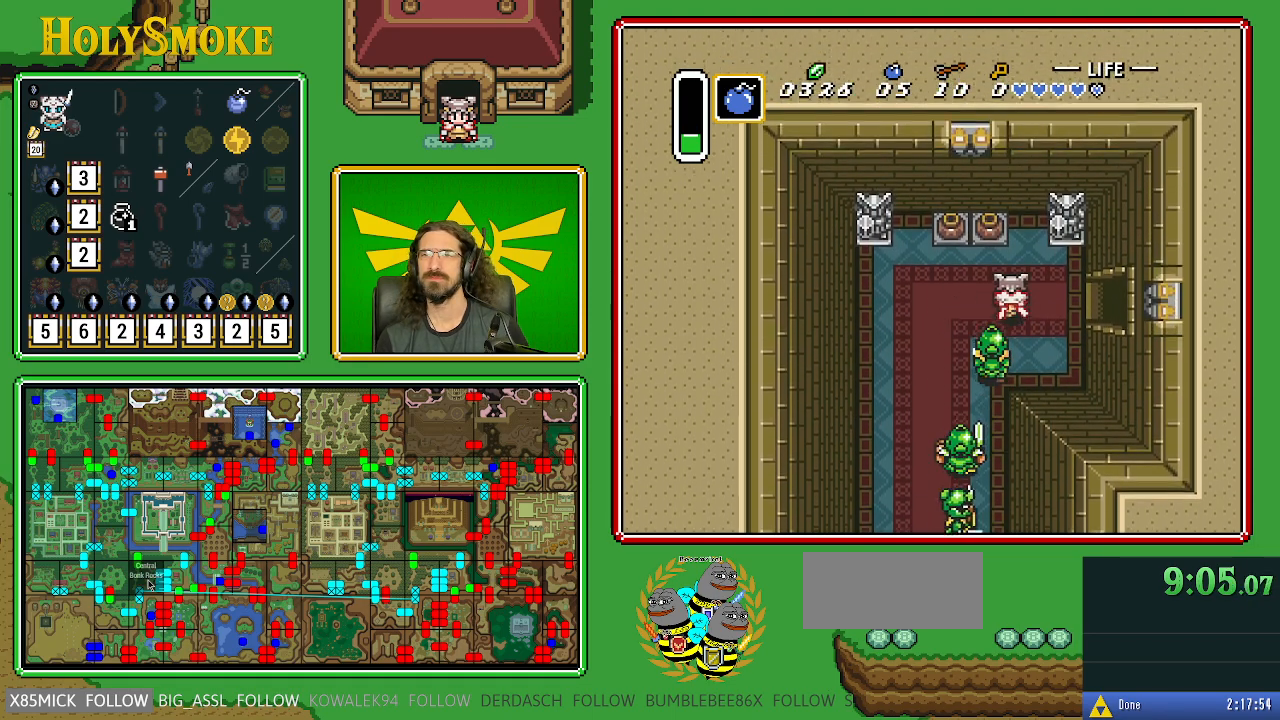
{"buttons": ["DPAD_RIGHT"], "events": [[100, "DPAD_UP", "up"]]}
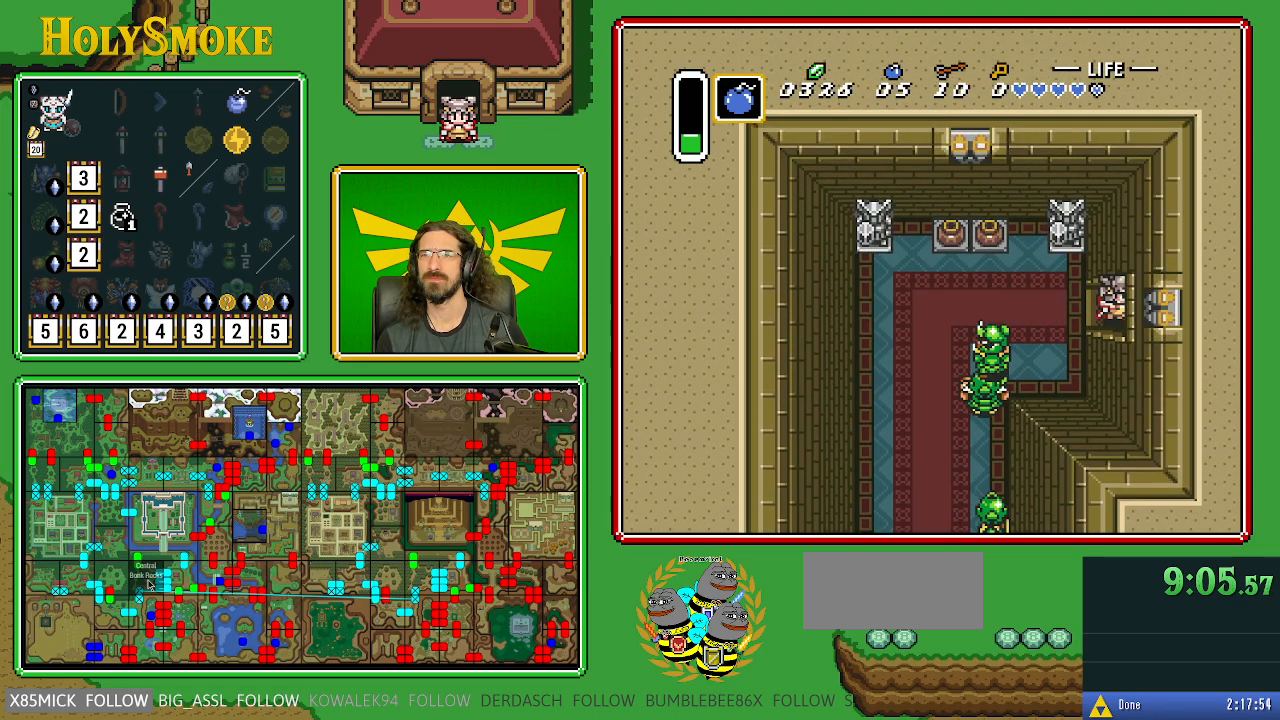
{"buttons": ["DPAD_RIGHT"], "events": []}
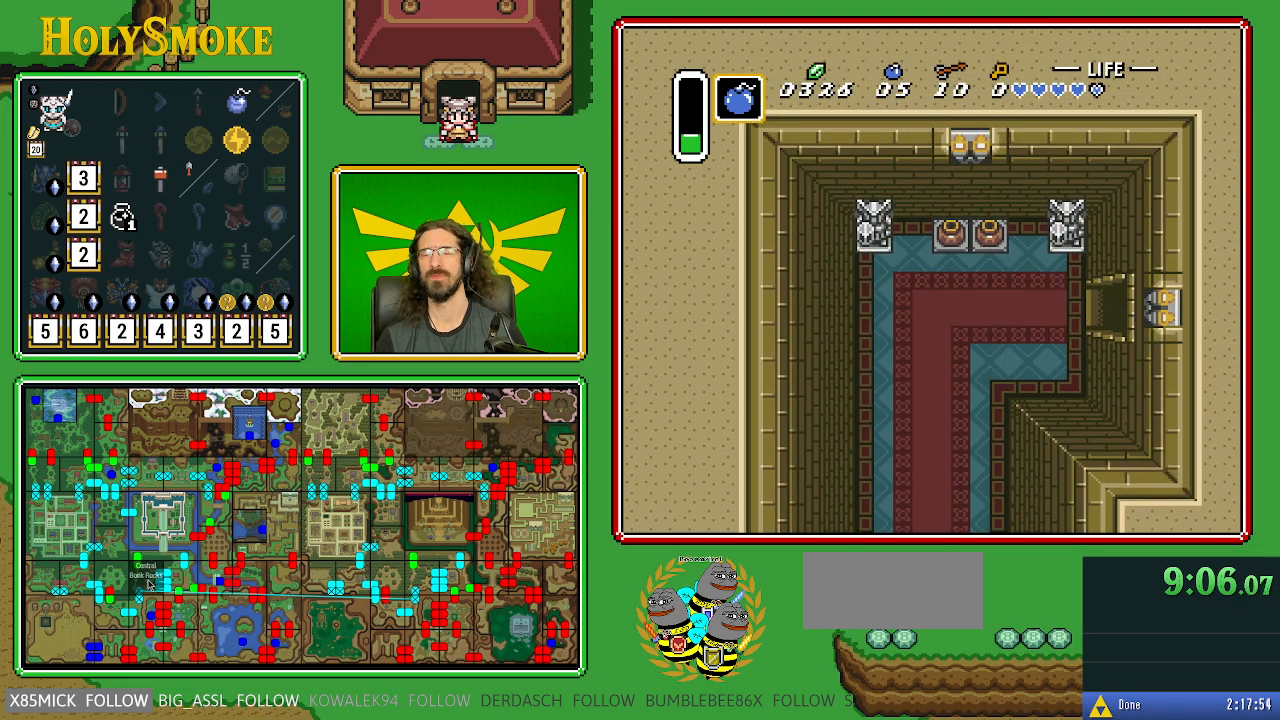
{"buttons": [], "events": [[233, "DPAD_RIGHT", "up"]]}
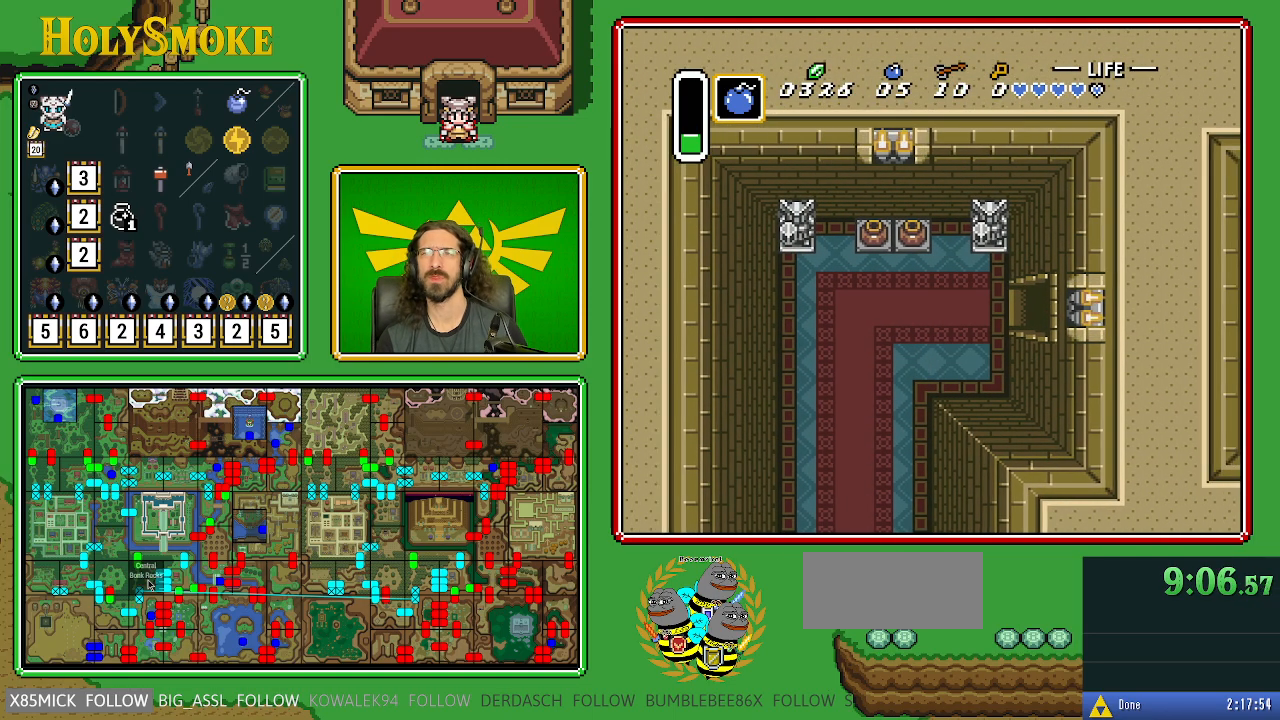
{"buttons": ["DPAD_RIGHT"], "events": [[50, "DPAD_RIGHT", "down"]]}
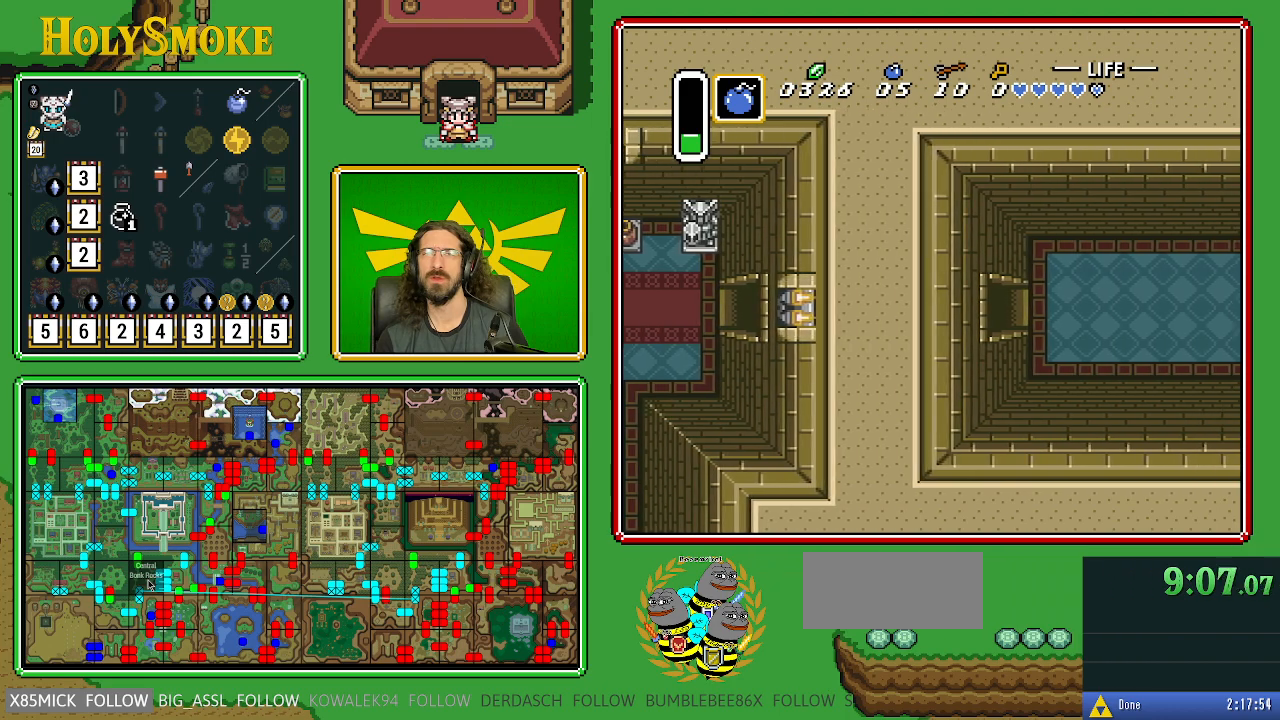
{"buttons": ["DPAD_RIGHT"], "events": []}
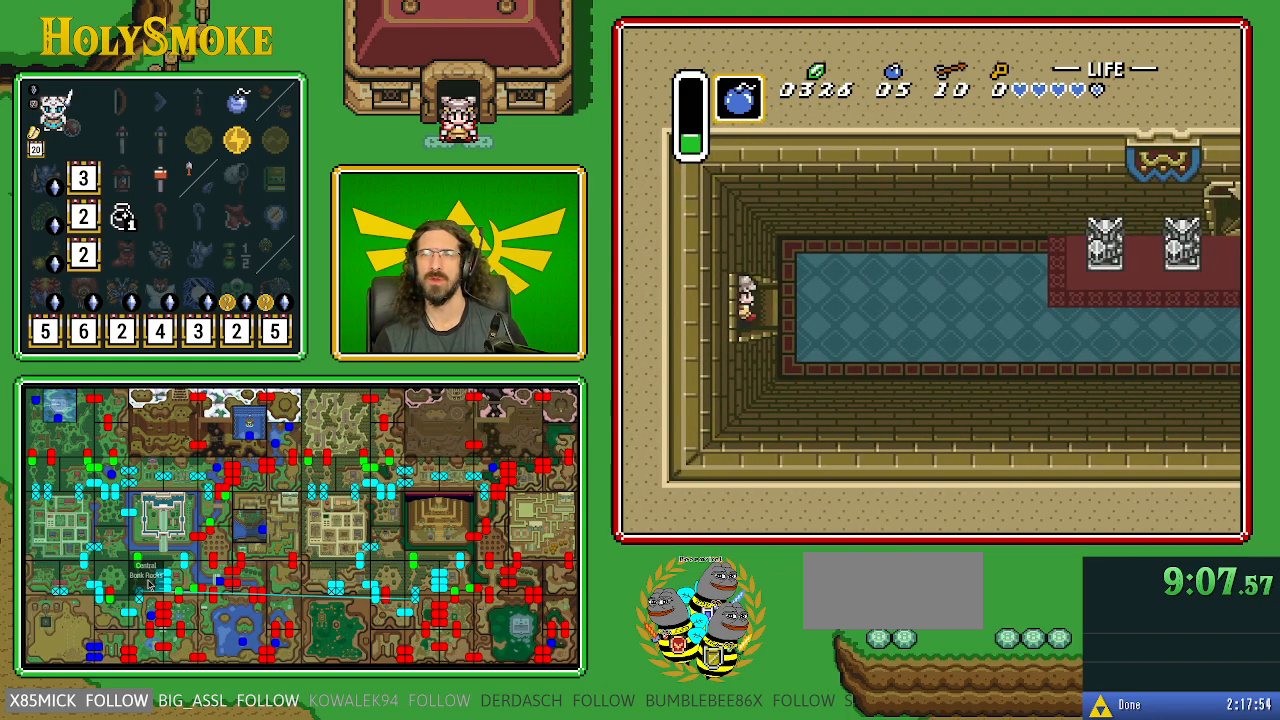
{"buttons": ["DPAD_RIGHT"], "events": []}
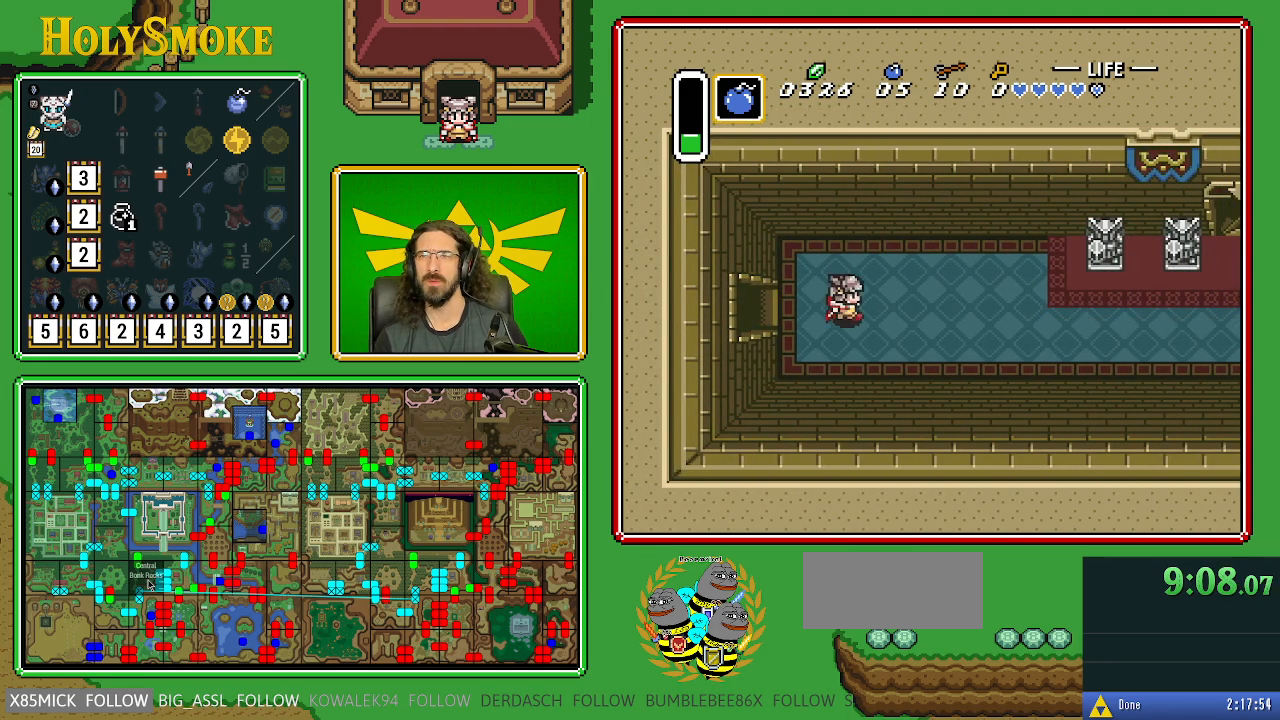
{"buttons": ["DPAD_RIGHT"], "events": []}
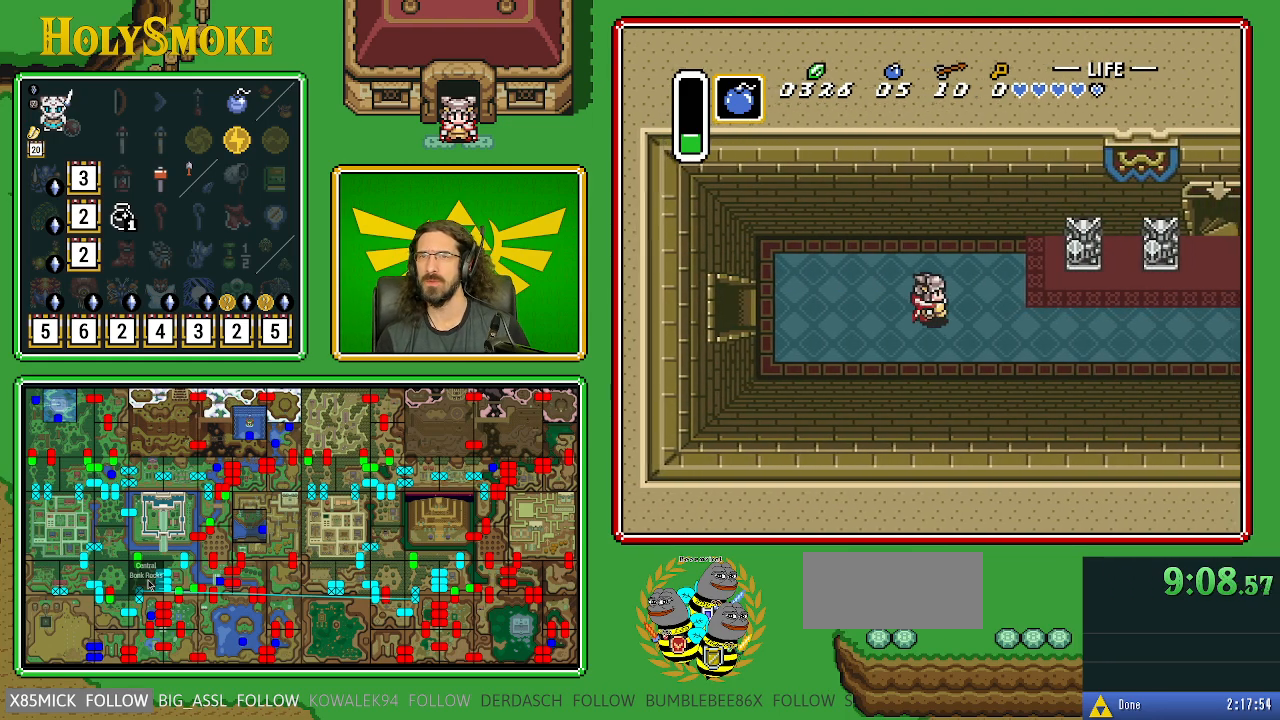
{"buttons": ["DPAD_RIGHT"], "events": []}
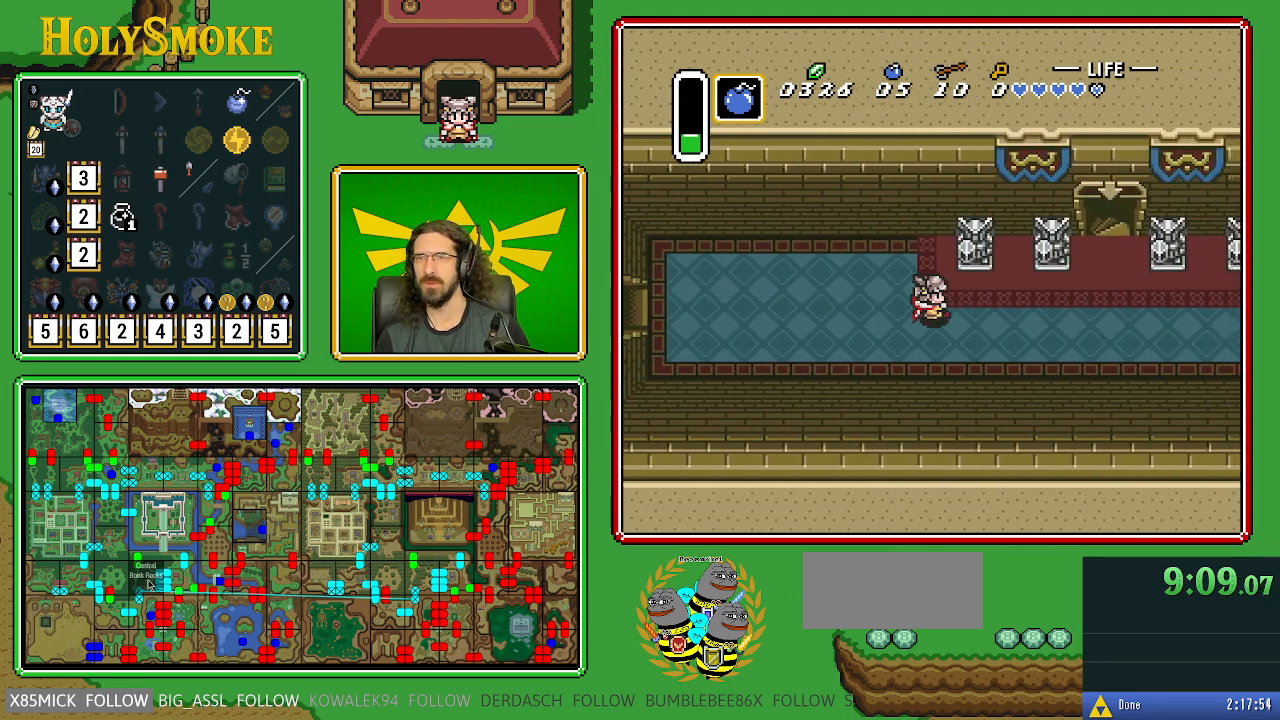
{"buttons": ["DPAD_RIGHT"], "events": []}
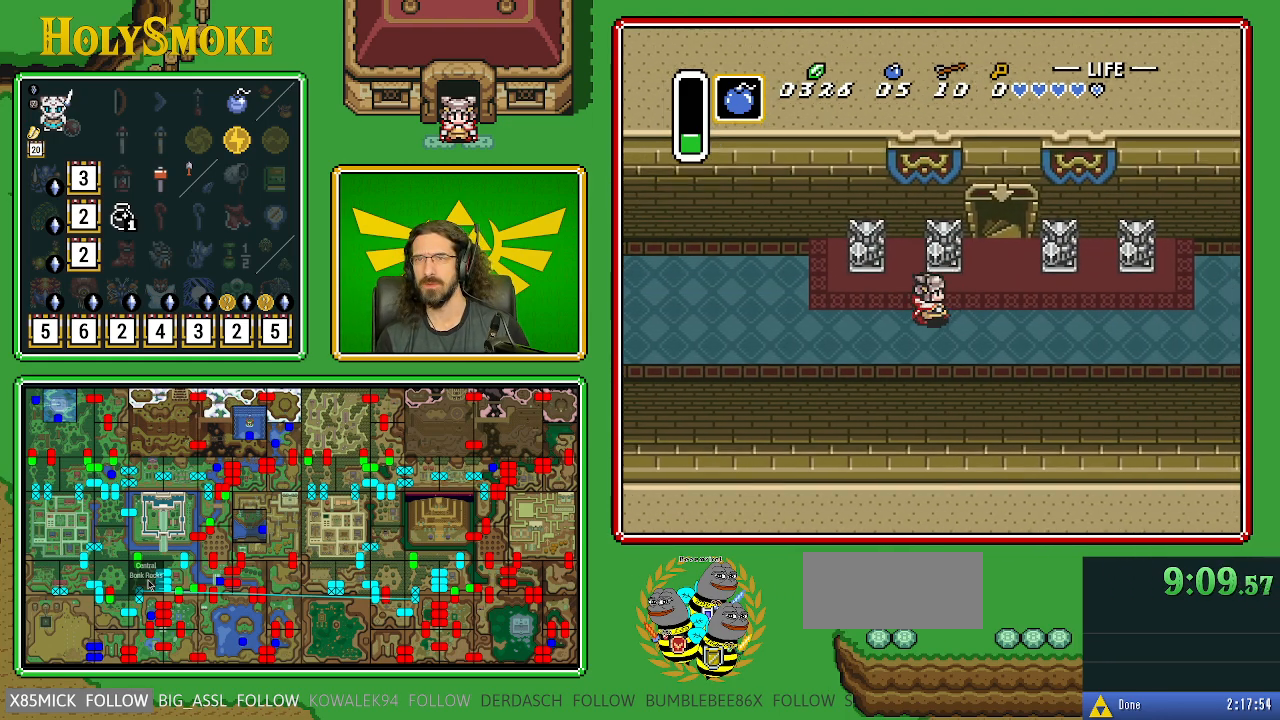
{"buttons": ["DPAD_UP"], "events": [[33, "DPAD_UP", "down"], [500, "DPAD_RIGHT", "up"]]}
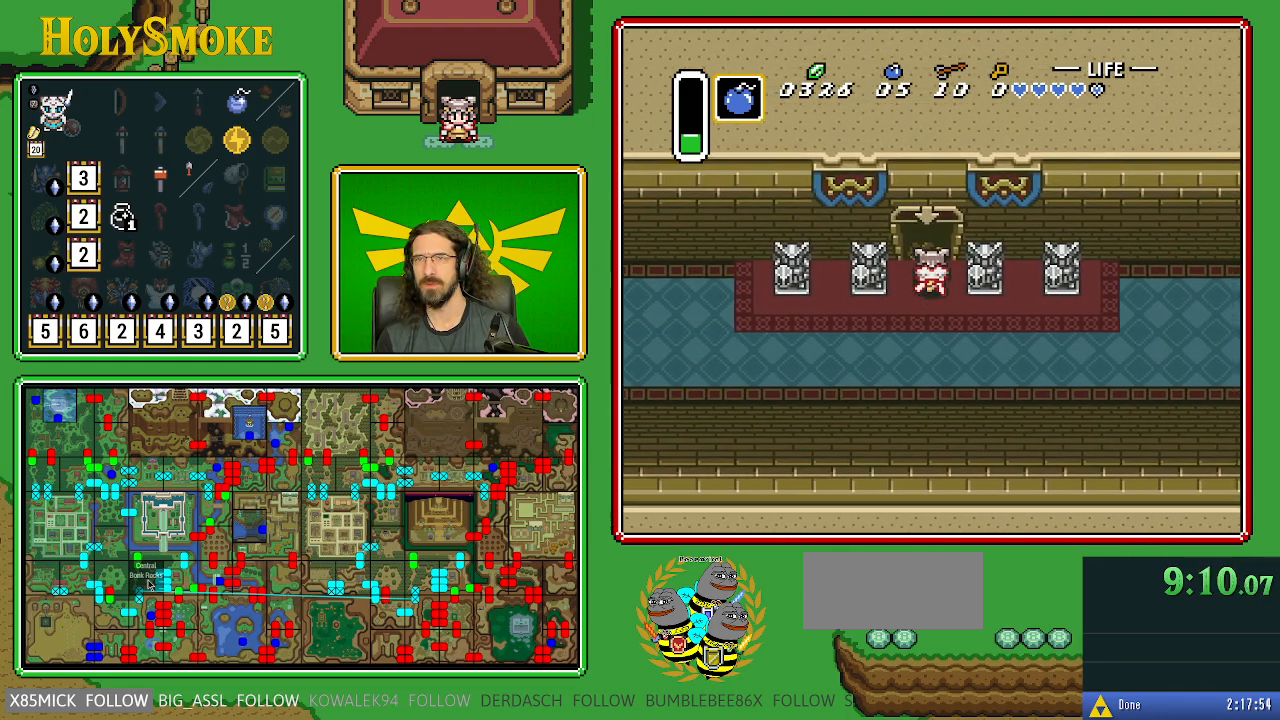
{"buttons": ["DPAD_UP"], "events": []}
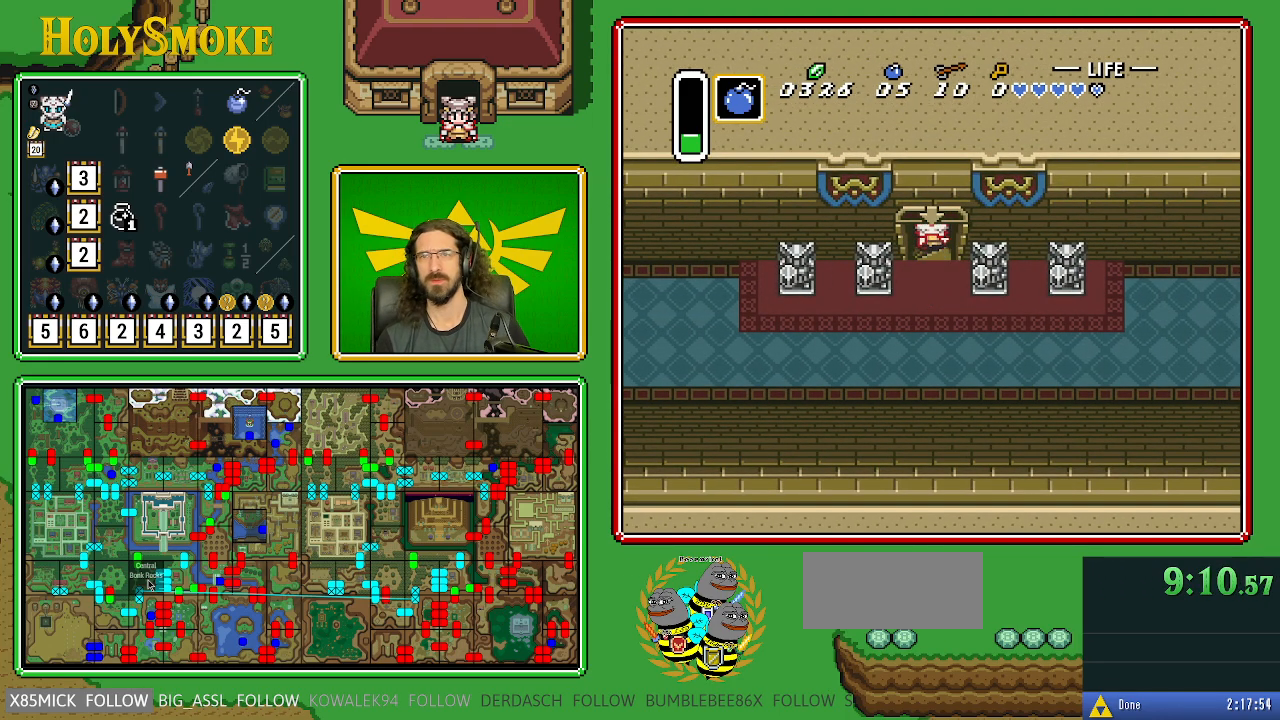
{"buttons": [], "events": [[233, "DPAD_UP", "up"]]}
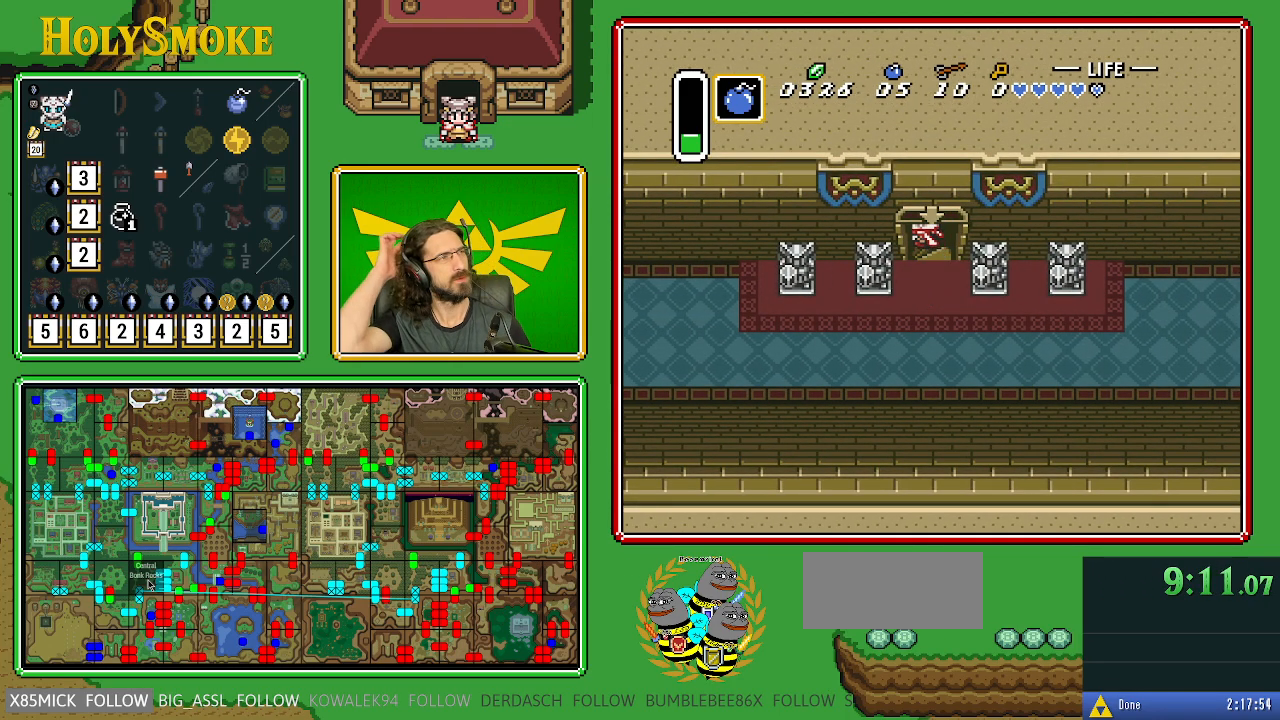
{"buttons": [], "events": []}
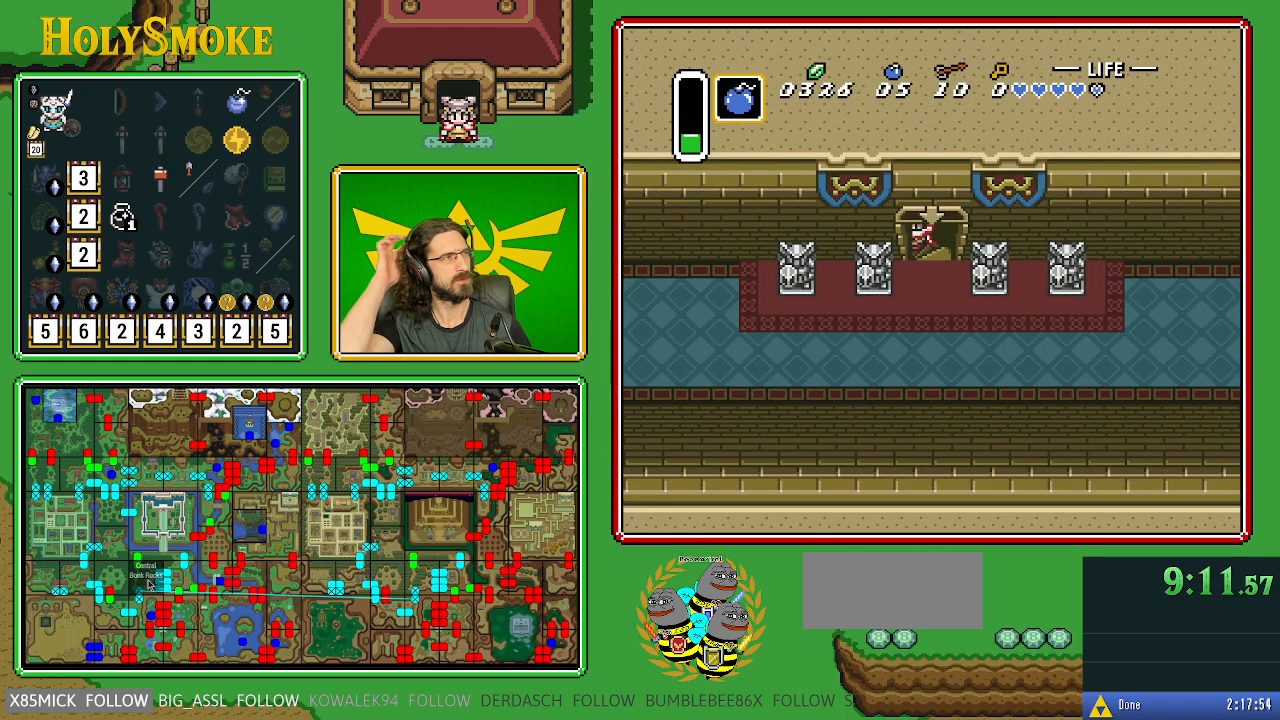
{"buttons": [], "events": []}